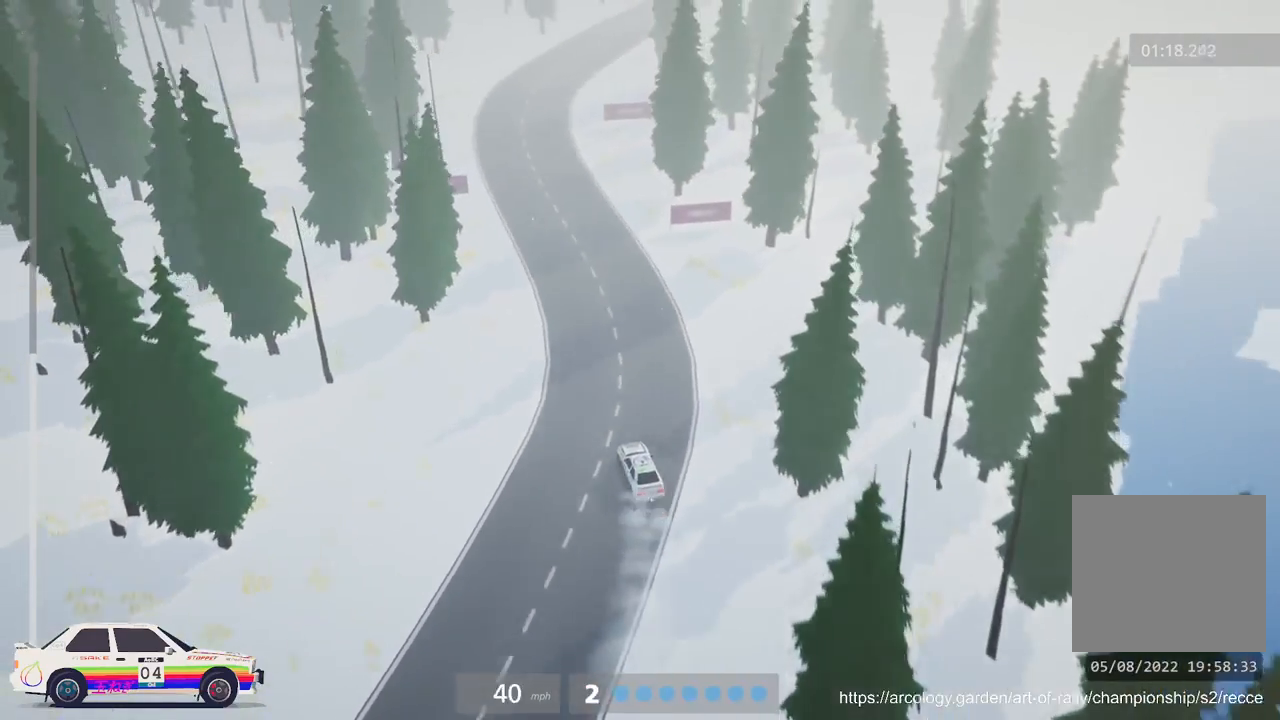
Gameplay with a controller (Xbox layout); each line is a JSON object with the inputs held at the frame after it. "events" lists button and stick changes between this image and that frame as [ms after this image, input, new state], when the widget could be followed in between. Not read: right_stick.
{"buttons": ["R2", "R3"], "left_stick": "right", "events": [[483, "left_stick", "right"], [500, "R3", "down"]]}
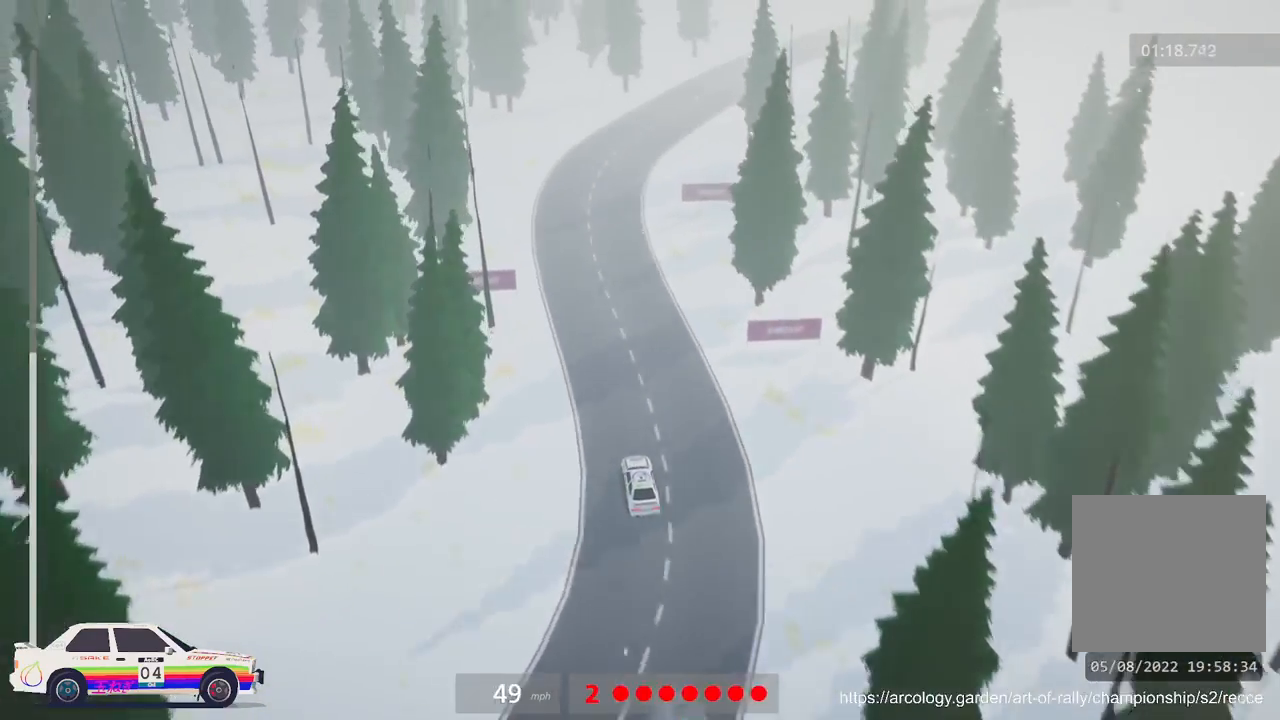
{"buttons": ["R2"], "left_stick": "center", "events": [[167, "R3", "up"], [317, "left_stick", "center"]]}
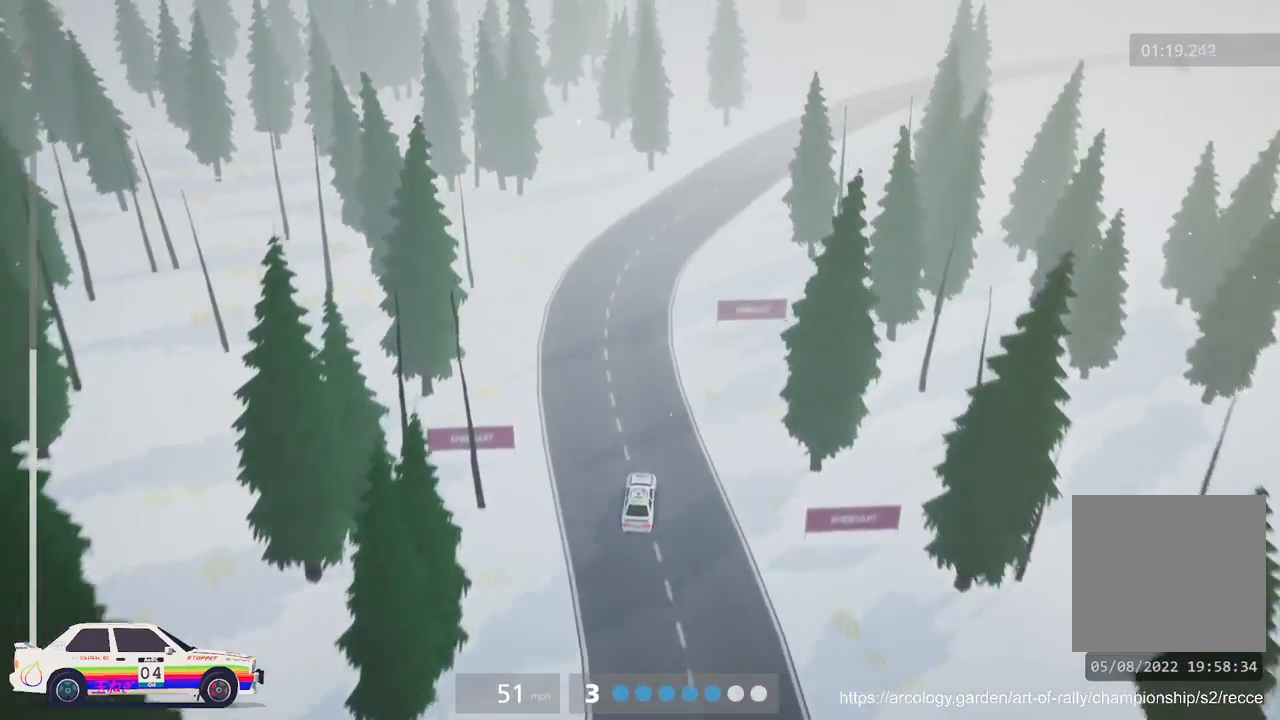
{"buttons": ["R2"], "left_stick": "right", "events": [[350, "left_stick", "right"]]}
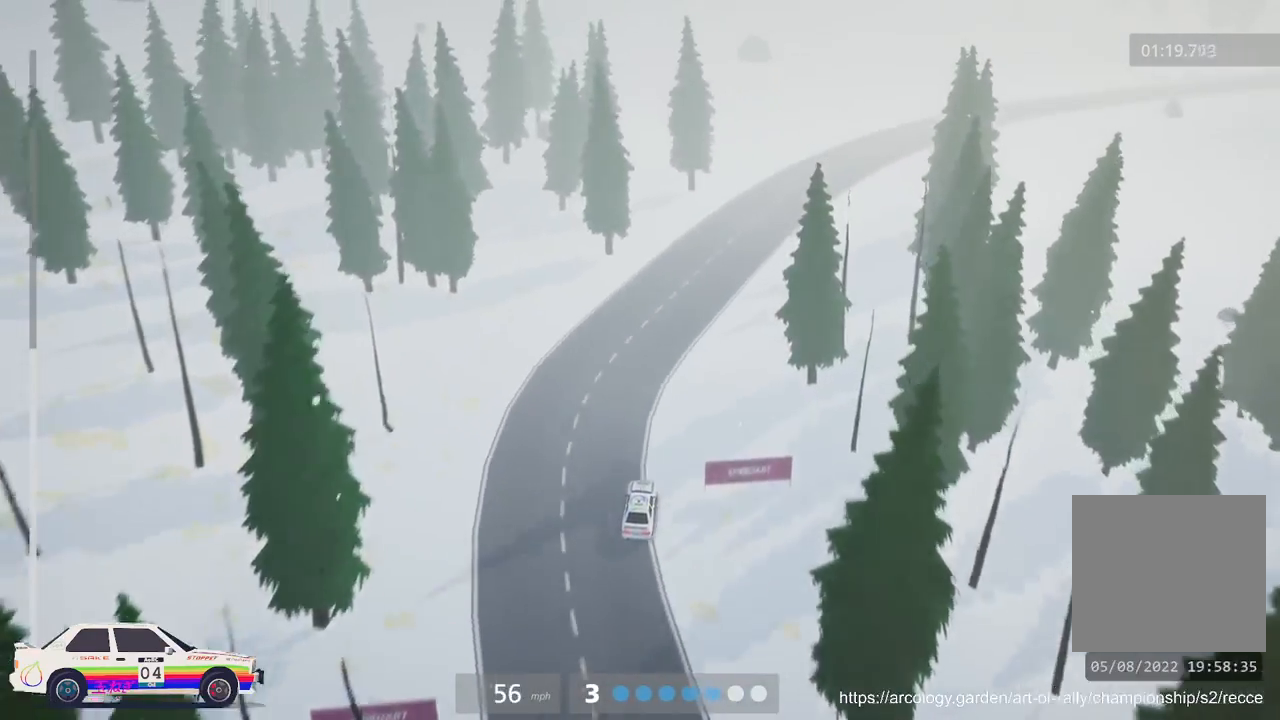
{"buttons": ["R2"], "left_stick": "center", "events": [[317, "left_stick", "center"]]}
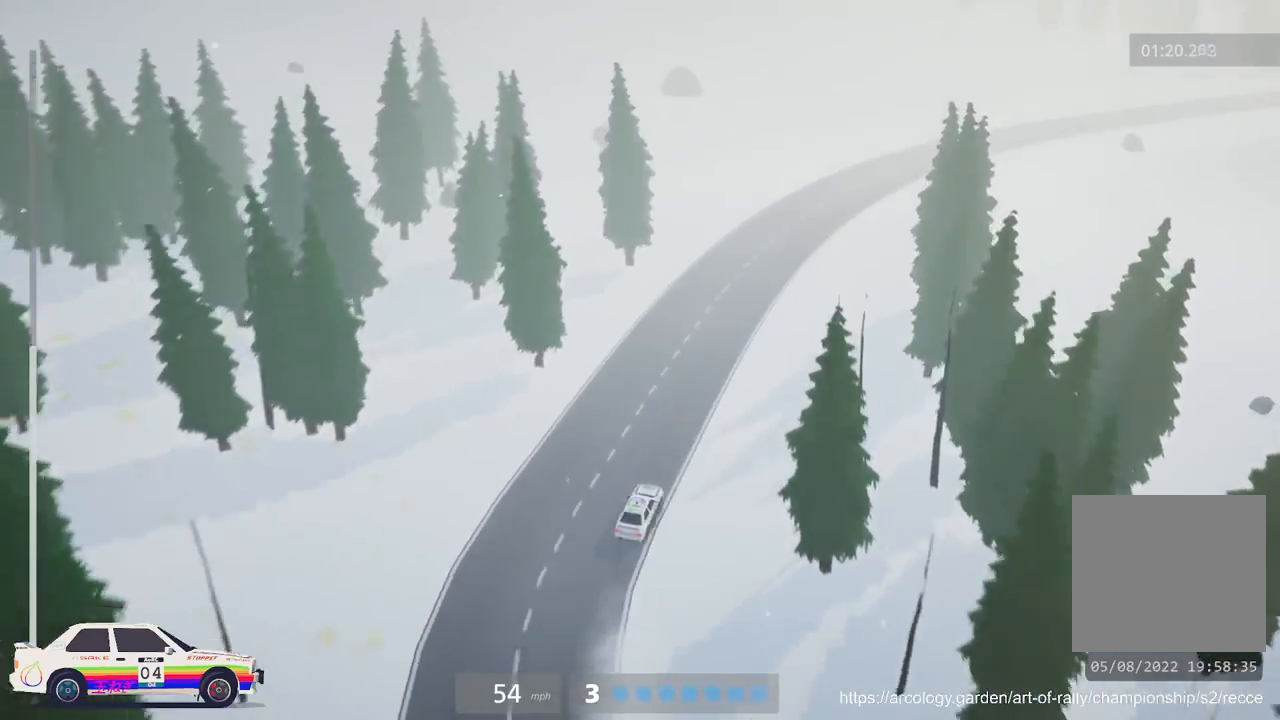
{"buttons": ["R2"], "left_stick": "center", "events": [[217, "left_stick", "right"], [383, "left_stick", "center"]]}
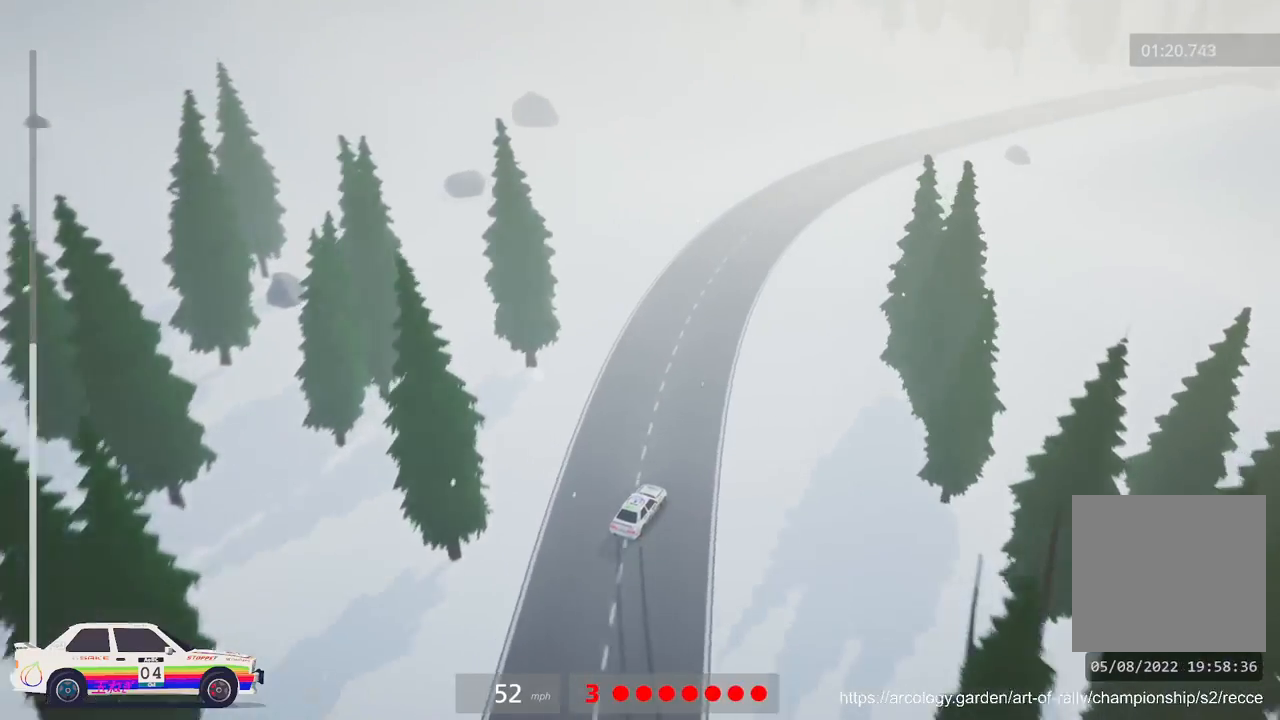
{"buttons": ["R2"], "left_stick": "center", "events": [[117, "left_stick", "left"], [383, "left_stick", "center"]]}
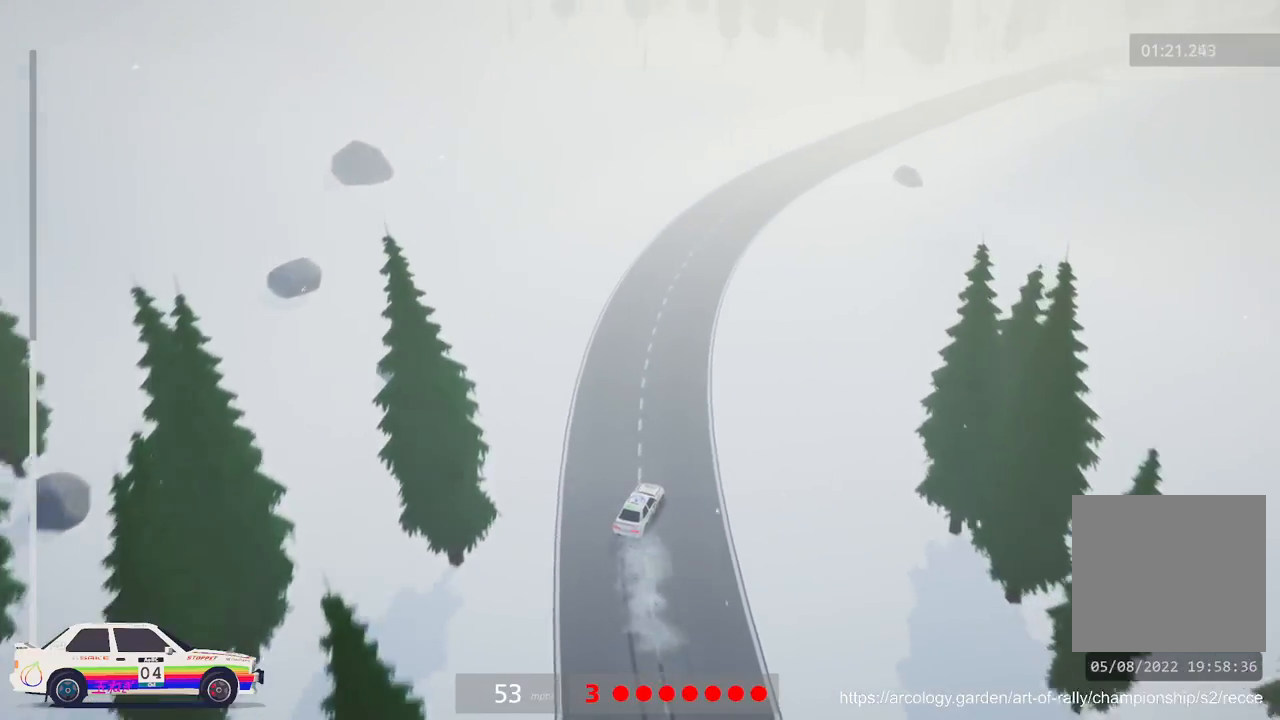
{"buttons": ["R2"], "left_stick": "right", "events": [[383, "left_stick", "right"]]}
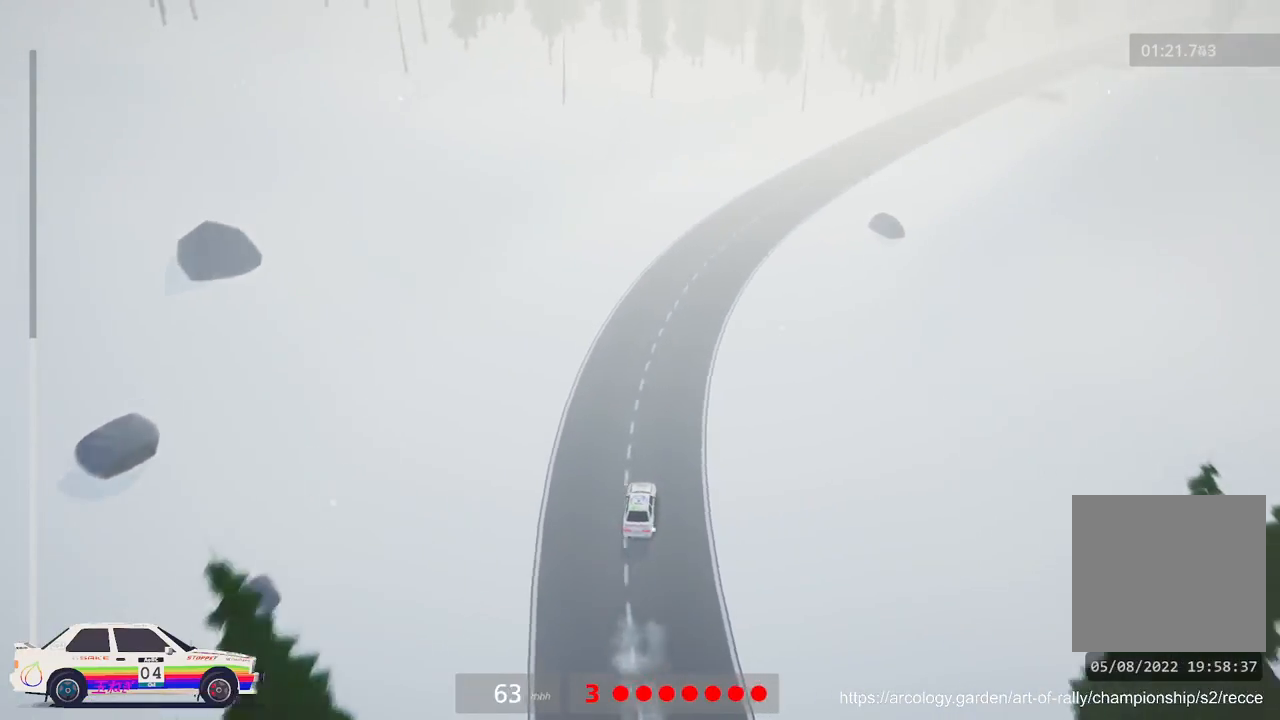
{"buttons": [], "left_stick": "center", "events": [[83, "R2", "up"], [500, "left_stick", "center"]]}
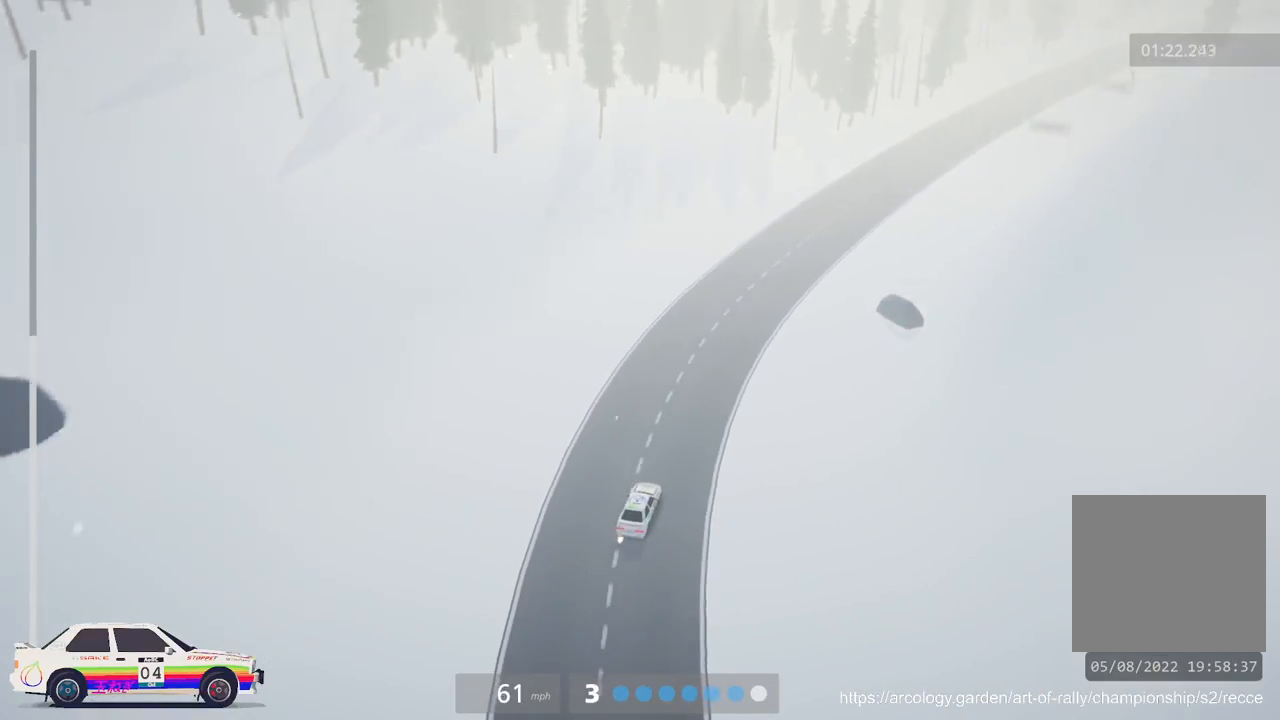
{"buttons": ["R2"], "left_stick": "left", "events": [[50, "R2", "down"], [250, "left_stick", "left"]]}
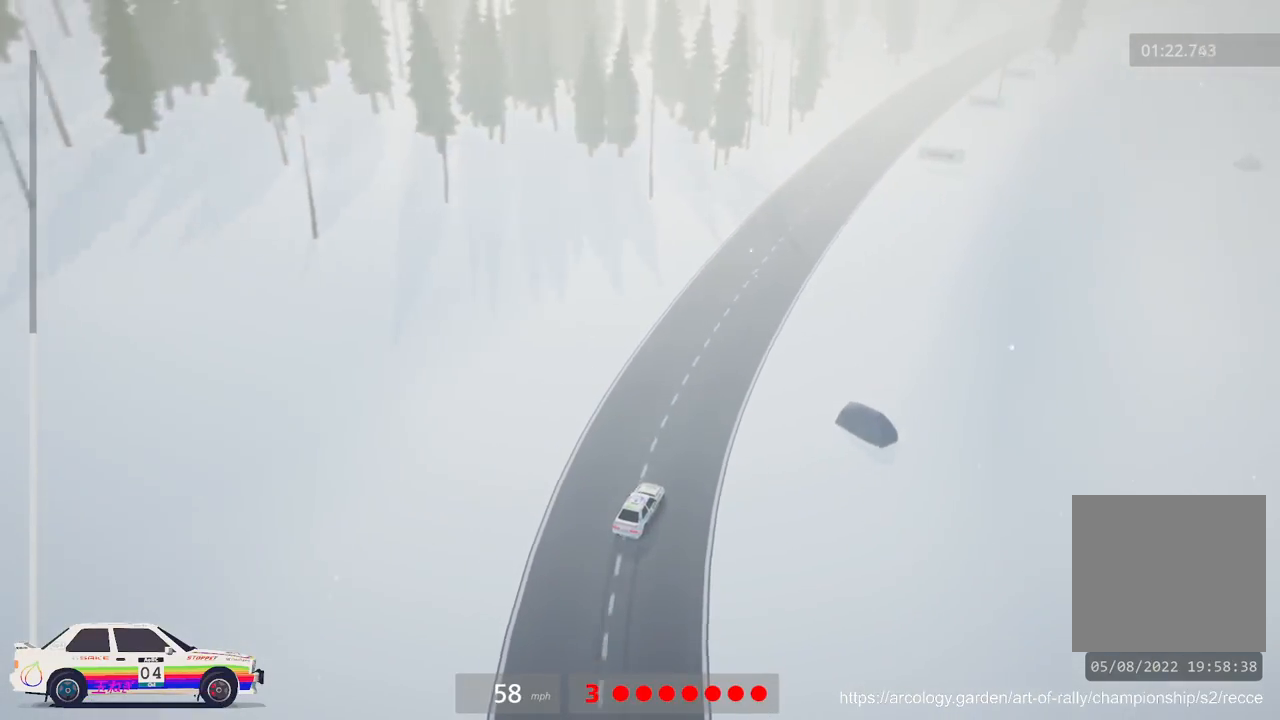
{"buttons": ["R2", "R3"], "left_stick": "right", "events": [[33, "left_stick", "center"], [400, "R3", "down"], [400, "left_stick", "right"]]}
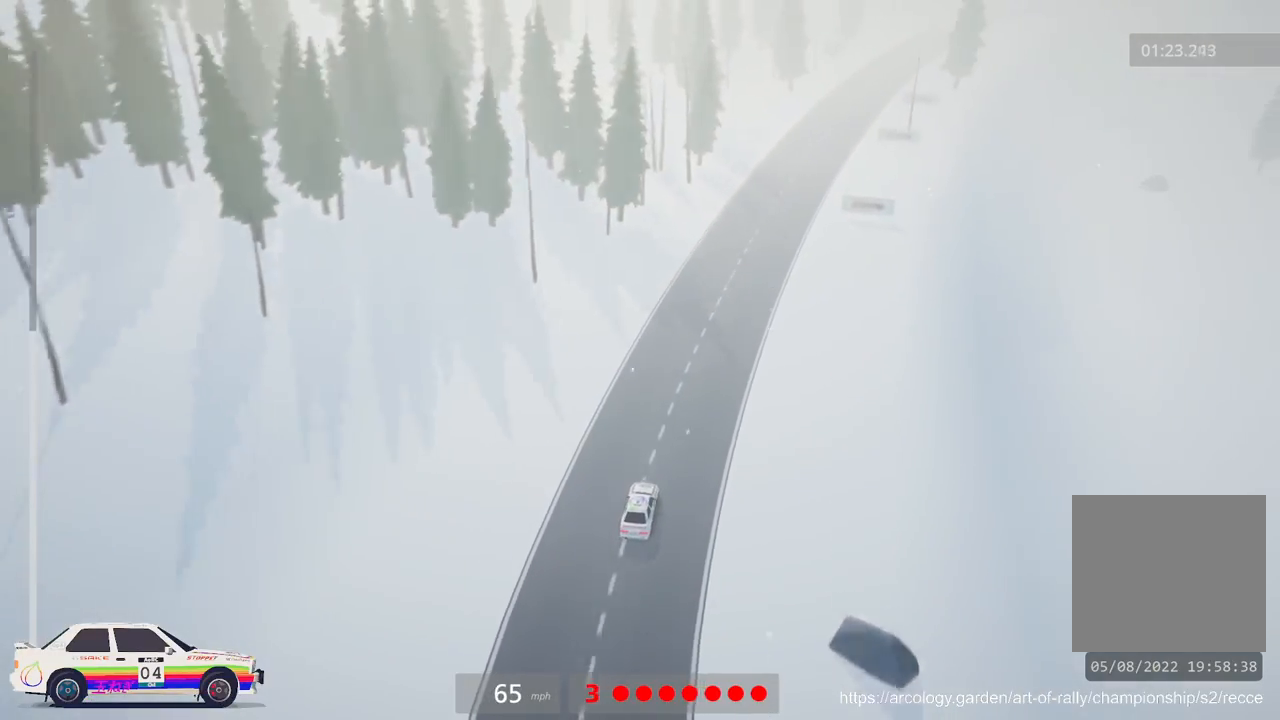
{"buttons": ["R2"], "left_stick": "right", "events": [[83, "R3", "up"], [133, "left_stick", "center"], [467, "left_stick", "right"]]}
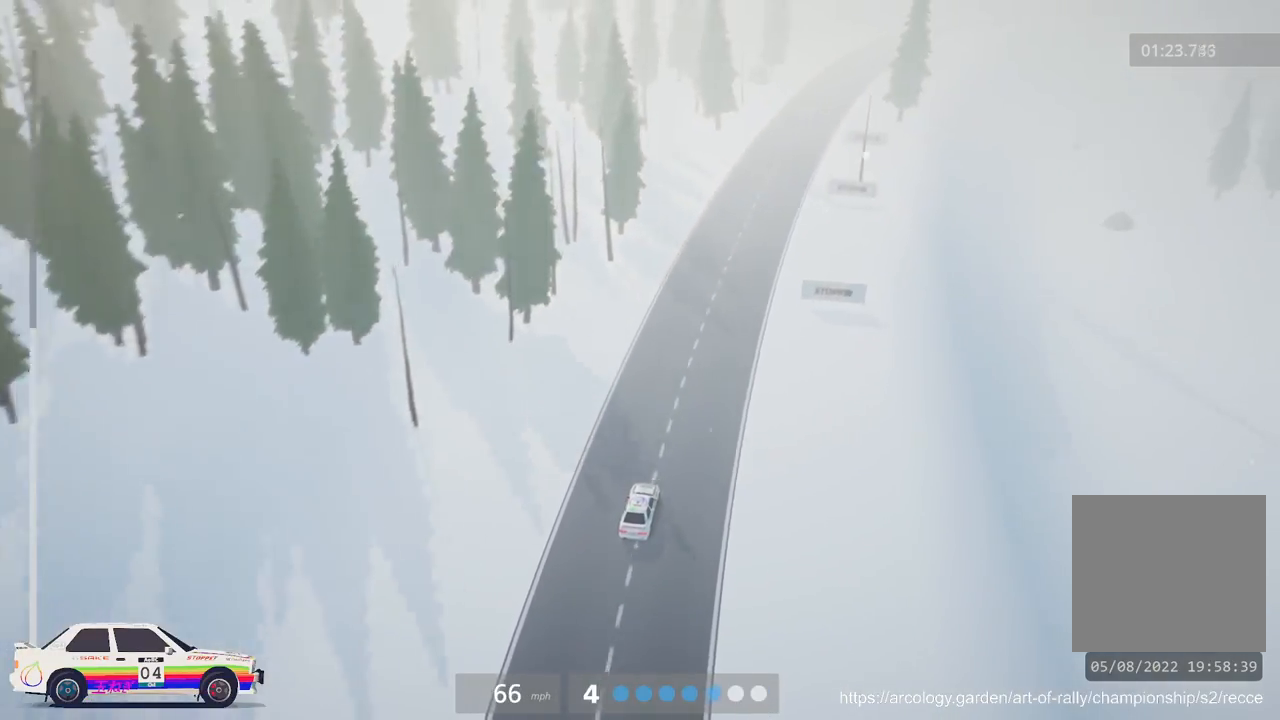
{"buttons": ["R2"], "left_stick": "center", "events": [[183, "left_stick", "center"]]}
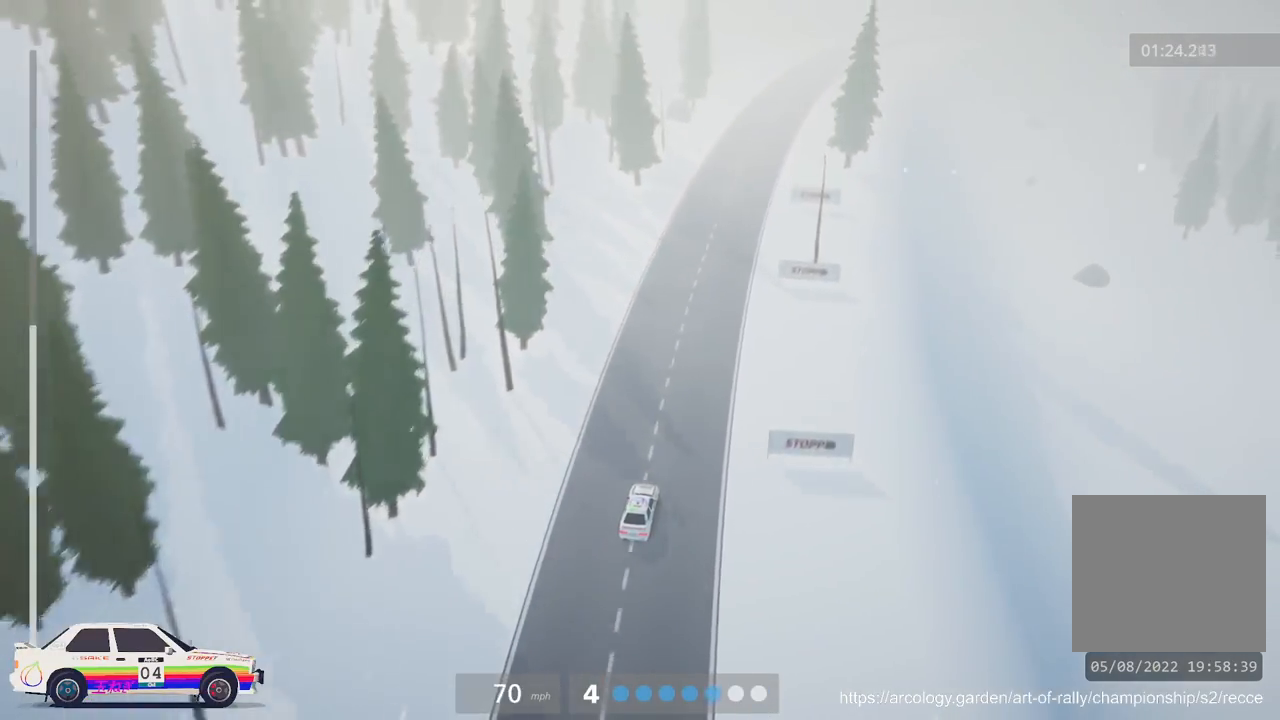
{"buttons": ["R2"], "left_stick": "center", "events": []}
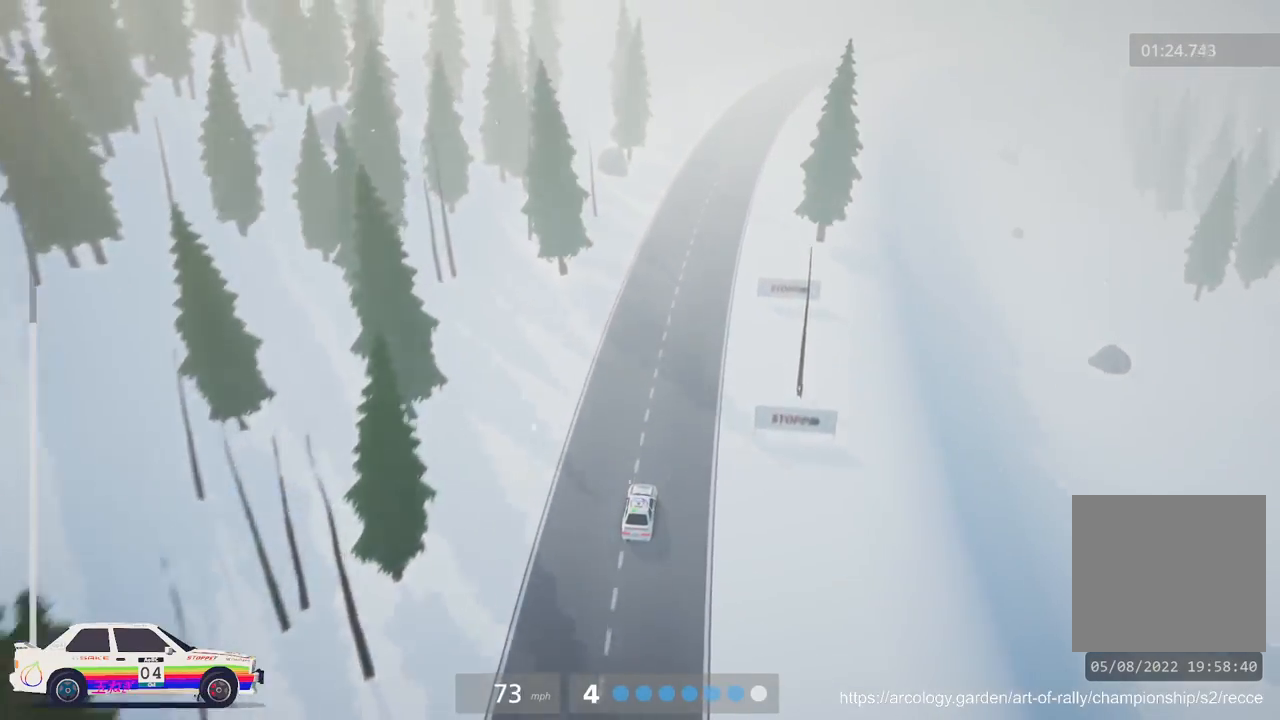
{"buttons": ["R2"], "left_stick": "center", "events": [[183, "left_stick", "right"], [300, "left_stick", "center"]]}
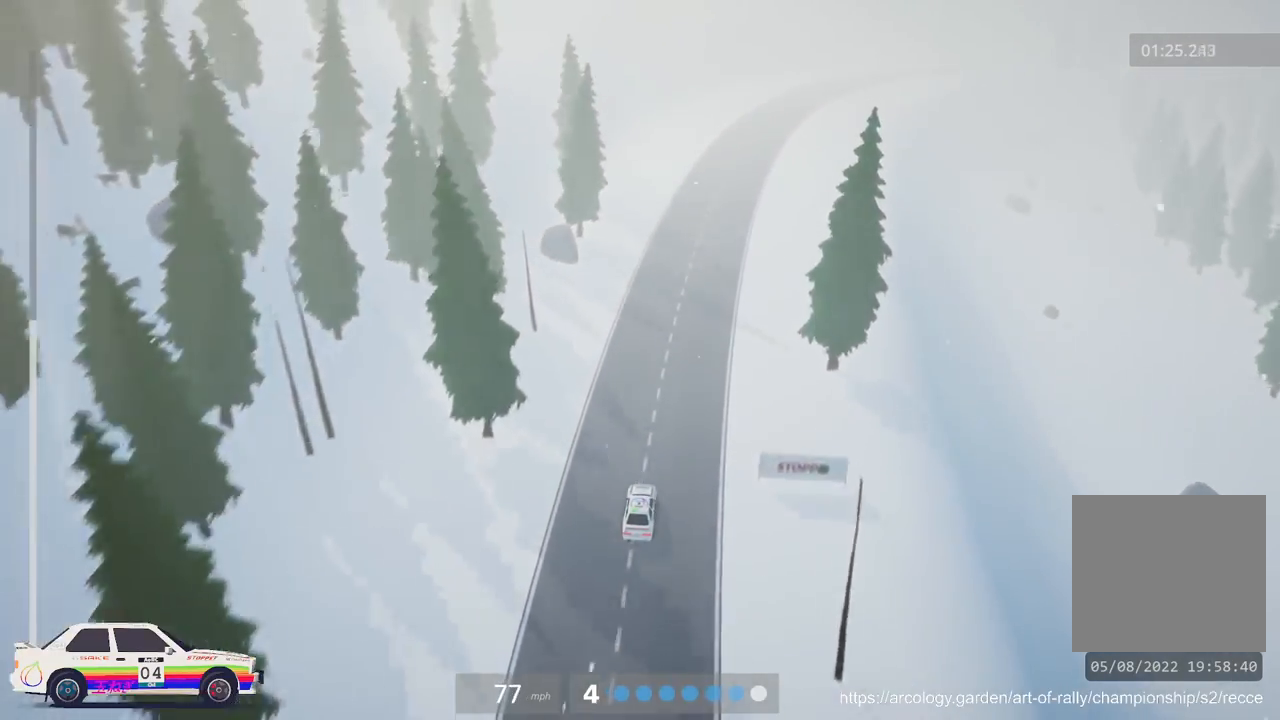
{"buttons": ["R2"], "left_stick": "center", "events": [[283, "left_stick", "right"], [500, "left_stick", "center"]]}
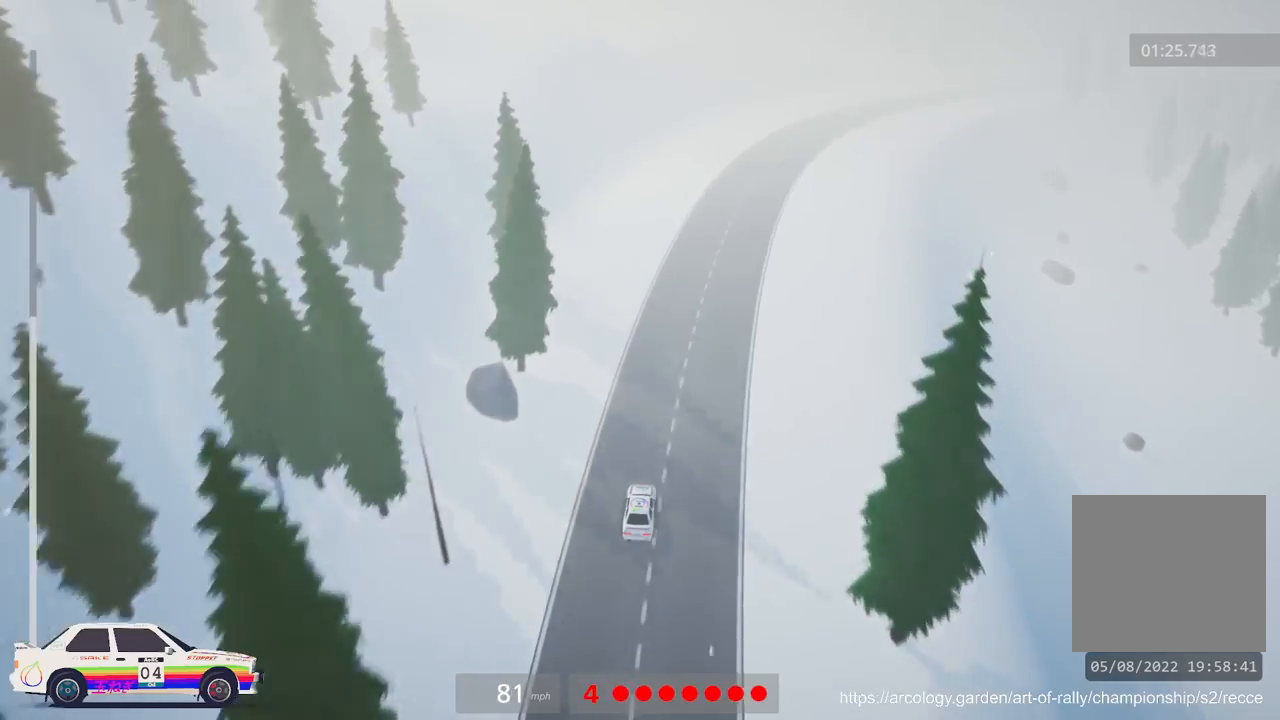
{"buttons": ["R2"], "left_stick": "center", "events": [[133, "left_stick", "right"], [217, "R3", "down"], [350, "left_stick", "center"], [383, "R3", "up"]]}
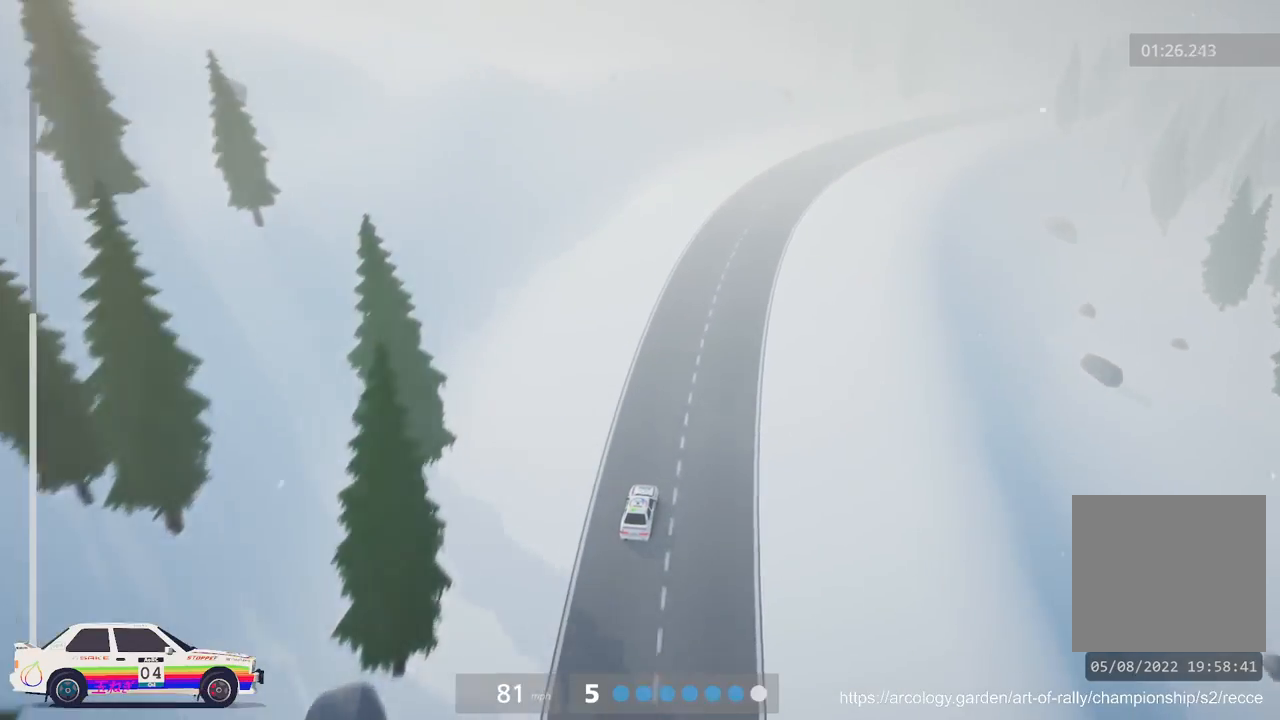
{"buttons": ["R2"], "left_stick": "center", "events": [[50, "left_stick", "right"], [400, "left_stick", "center"]]}
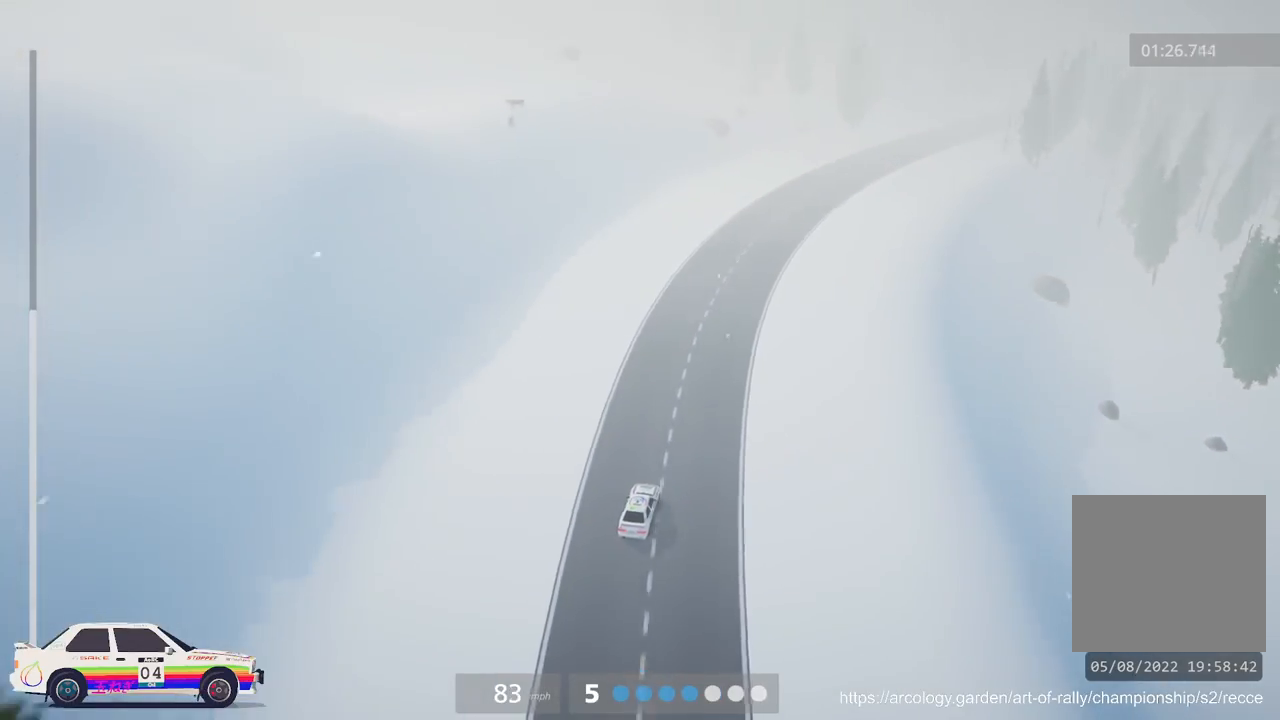
{"buttons": ["R2"], "left_stick": "right", "events": [[100, "left_stick", "right"], [283, "left_stick", "center"], [417, "left_stick", "right"]]}
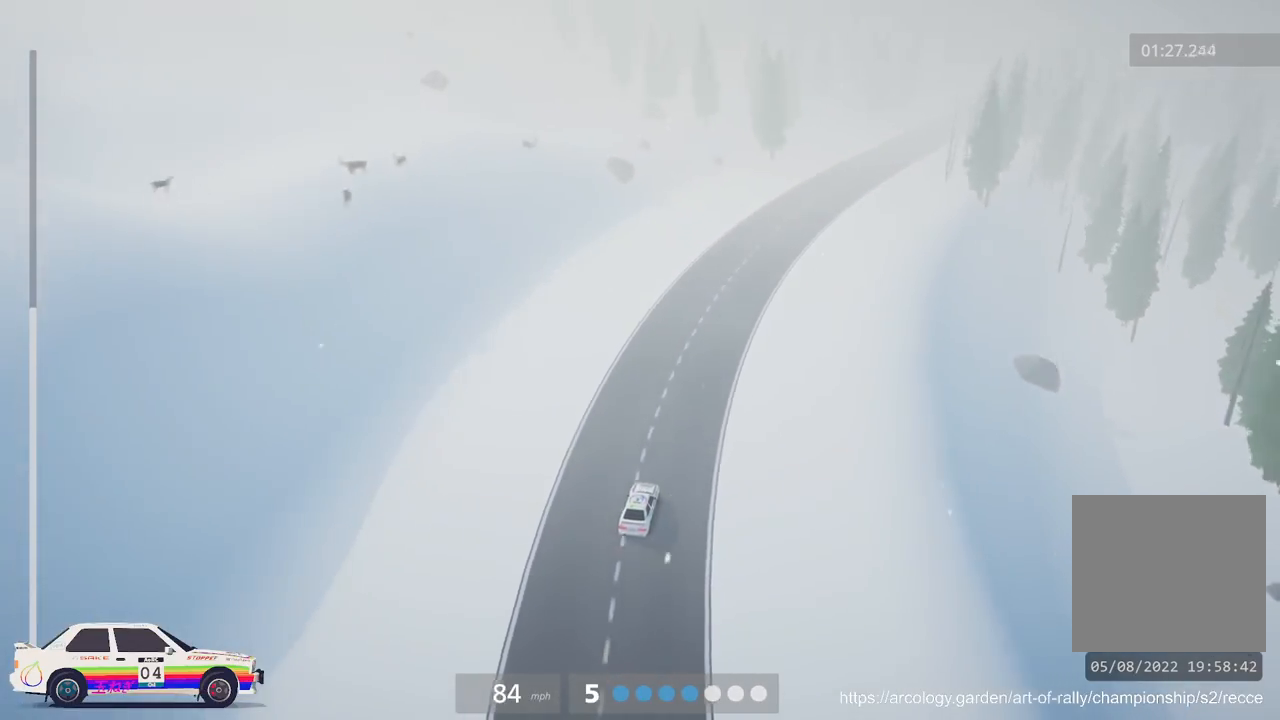
{"buttons": ["R2"], "left_stick": "right", "events": [[233, "left_stick", "center"], [467, "left_stick", "right"]]}
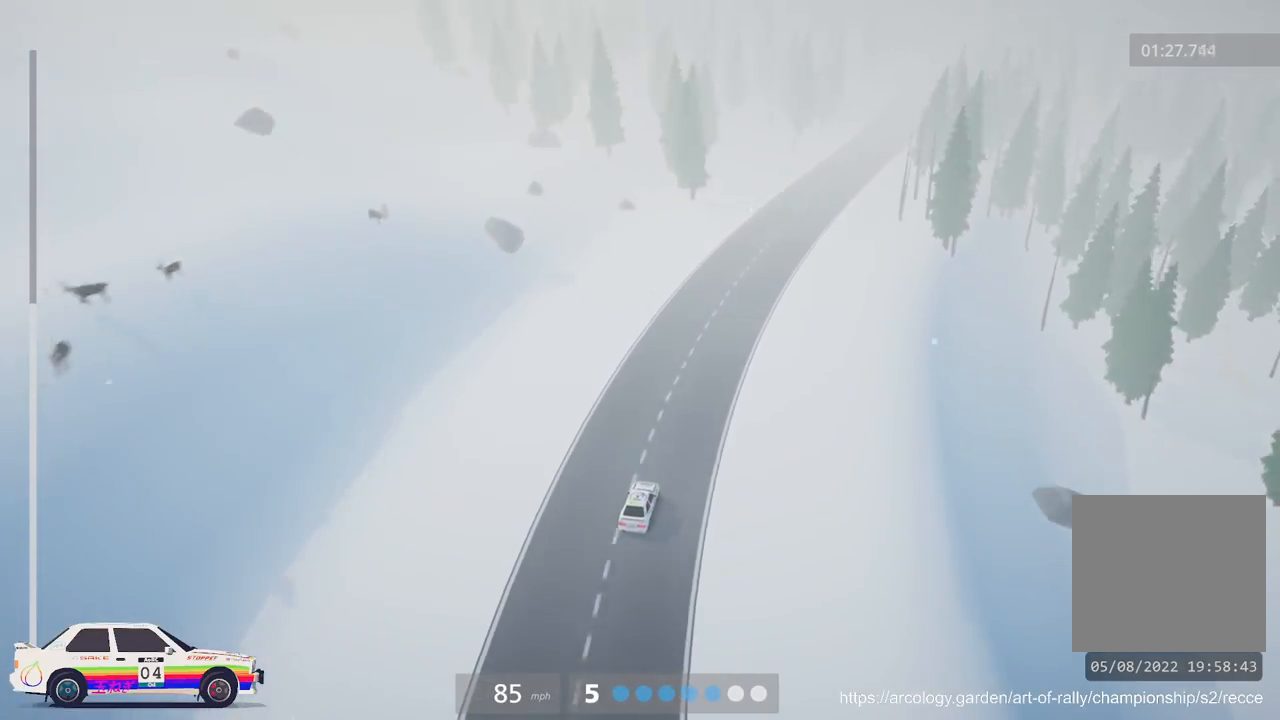
{"buttons": ["R2"], "left_stick": "right", "events": [[183, "left_stick", "center"], [317, "left_stick", "right"]]}
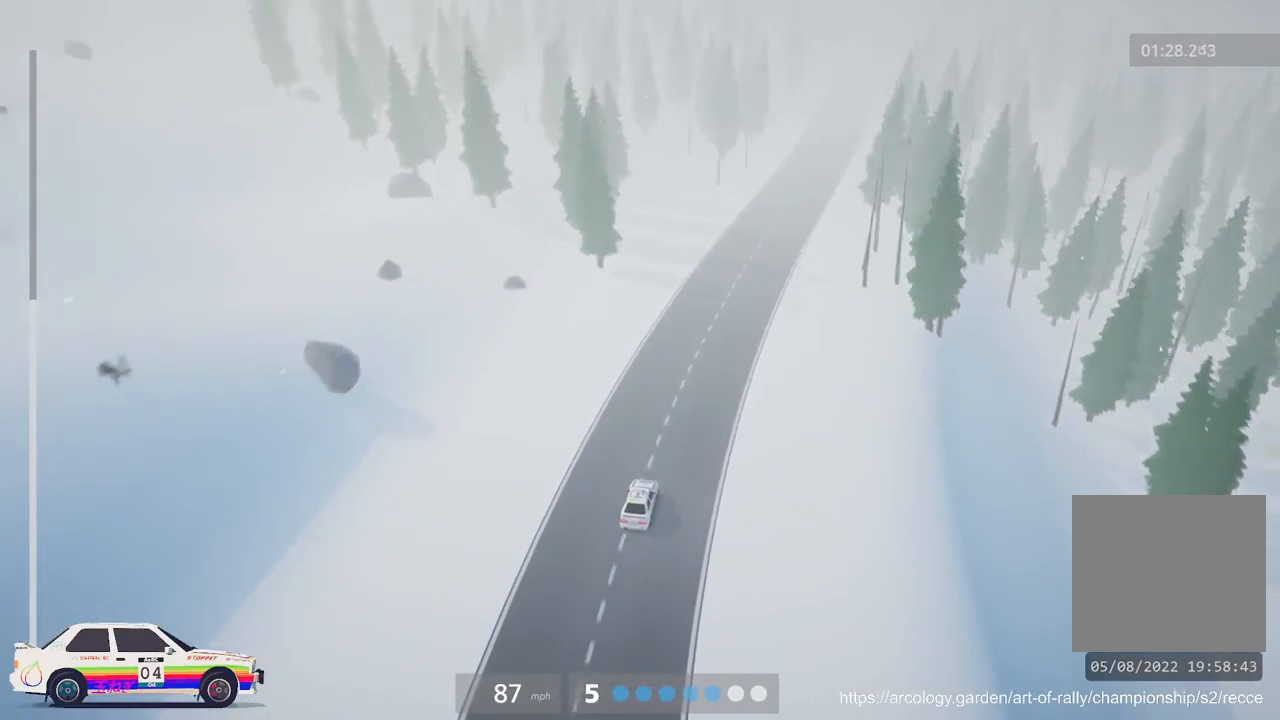
{"buttons": ["R2"], "left_stick": "center", "events": [[33, "left_stick", "center"], [233, "left_stick", "right"], [467, "left_stick", "center"]]}
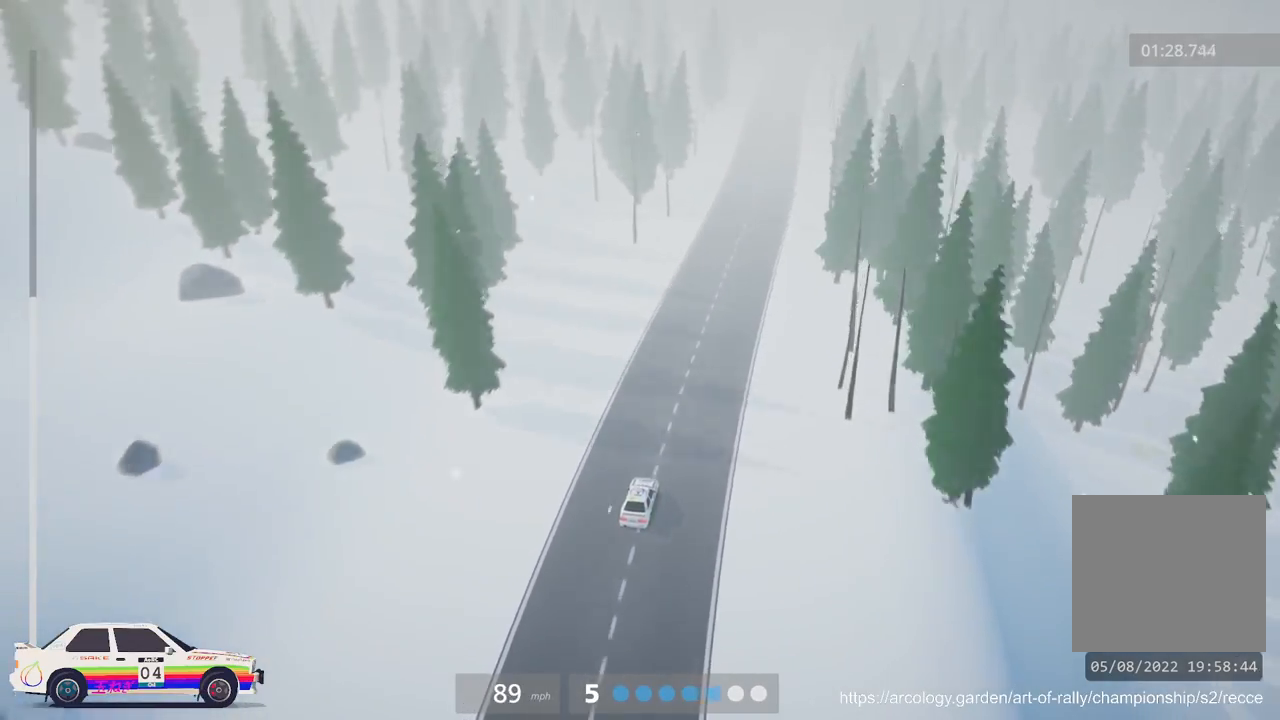
{"buttons": ["R2"], "left_stick": "center", "events": []}
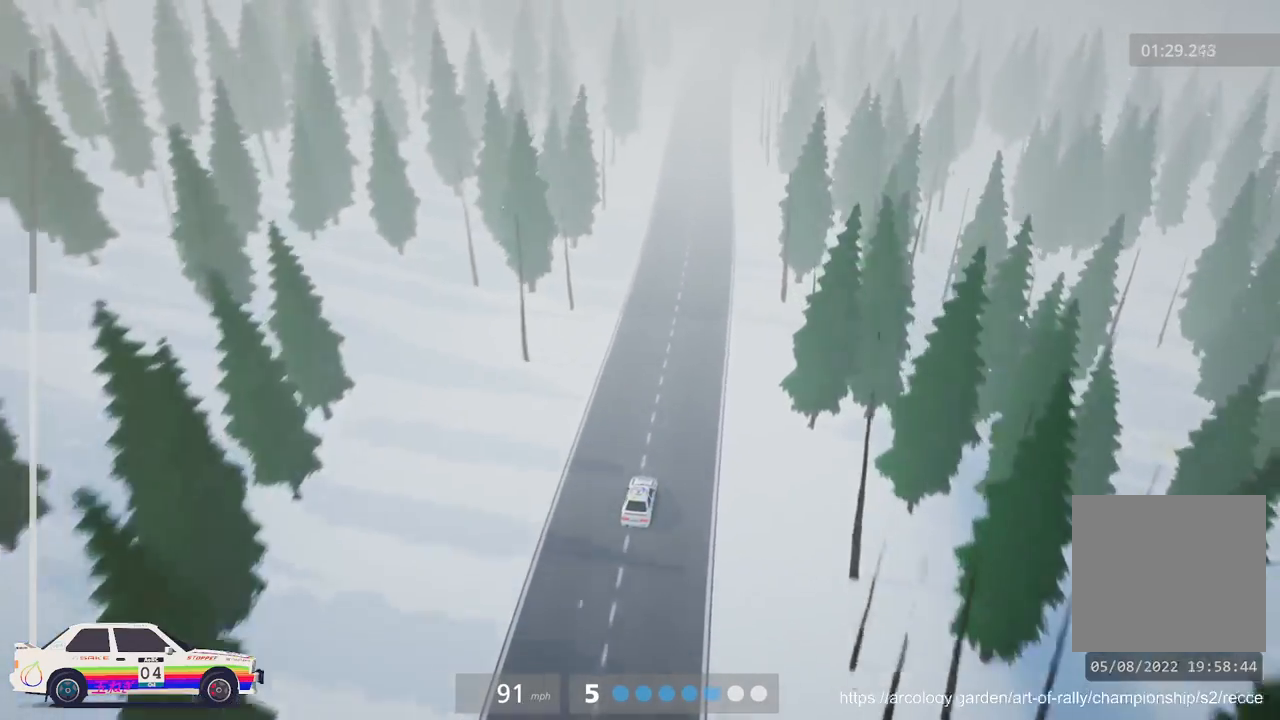
{"buttons": ["R2"], "left_stick": "center", "events": [[83, "left_stick", "left"], [250, "left_stick", "center"]]}
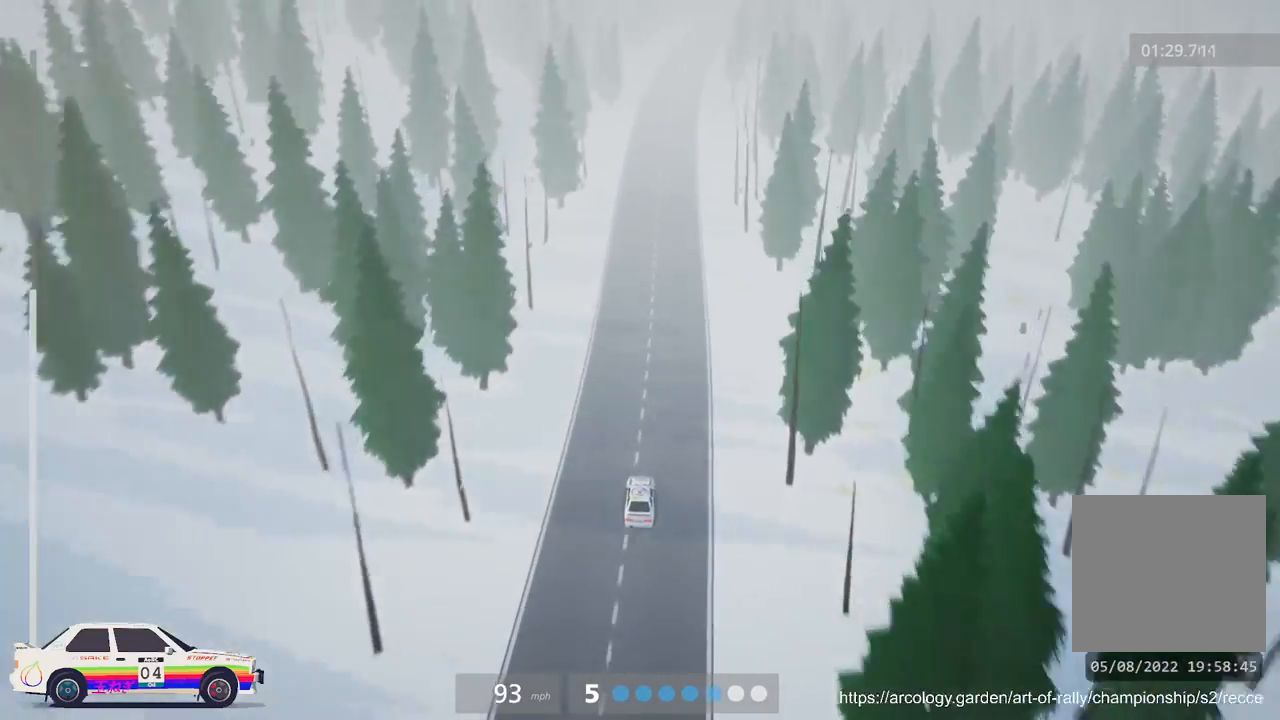
{"buttons": ["R2"], "left_stick": "center", "events": [[183, "left_stick", "right"], [367, "left_stick", "center"]]}
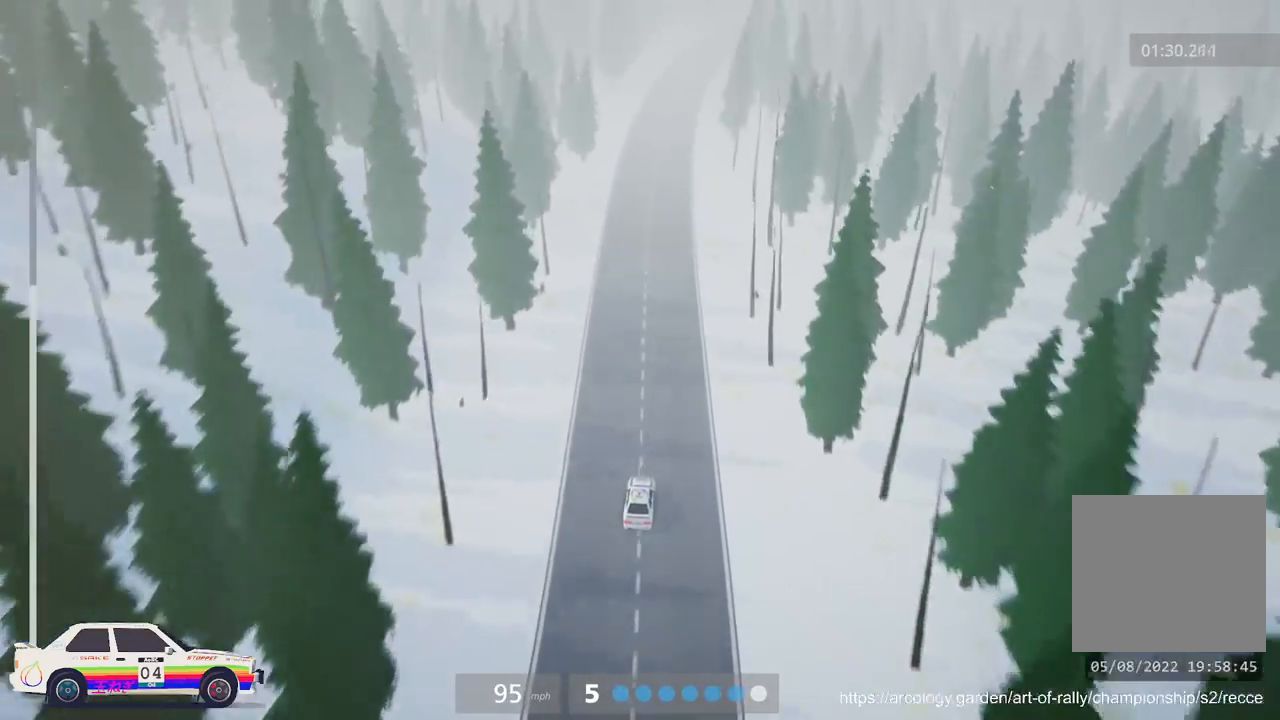
{"buttons": ["R2"], "left_stick": "center", "events": []}
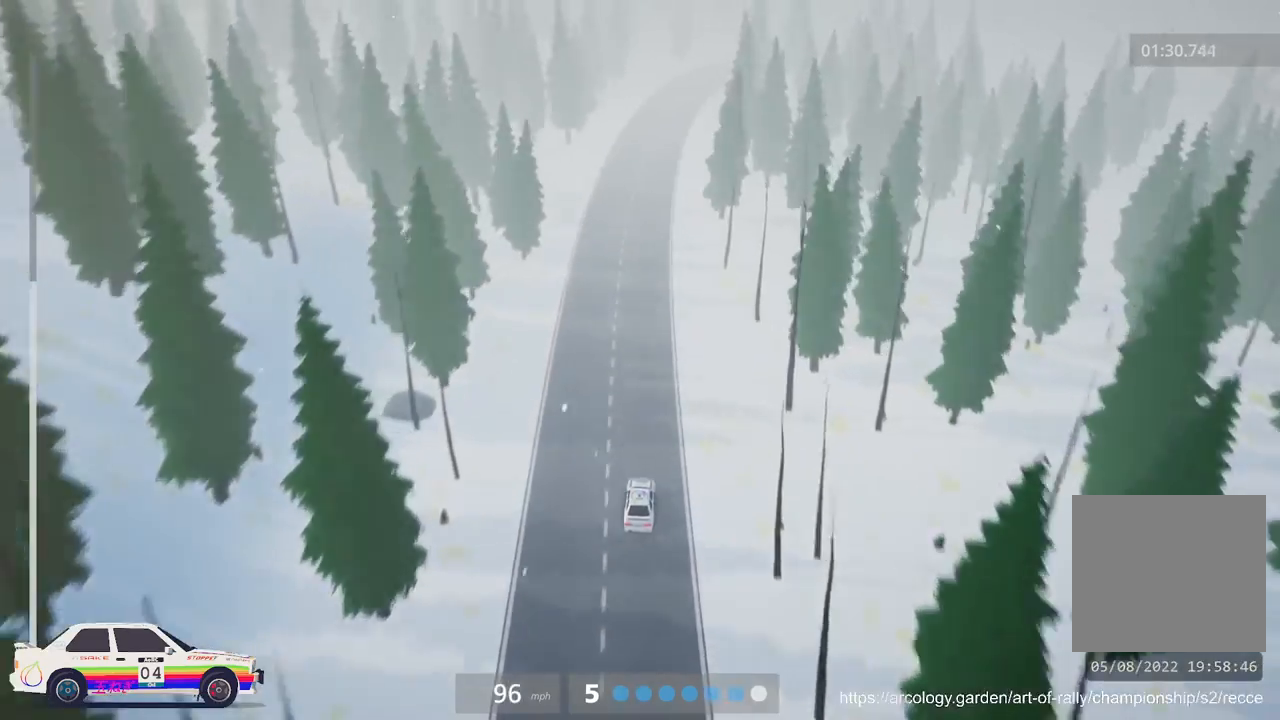
{"buttons": ["R2"], "left_stick": "center", "events": [[17, "left_stick", "left"], [183, "left_stick", "center"]]}
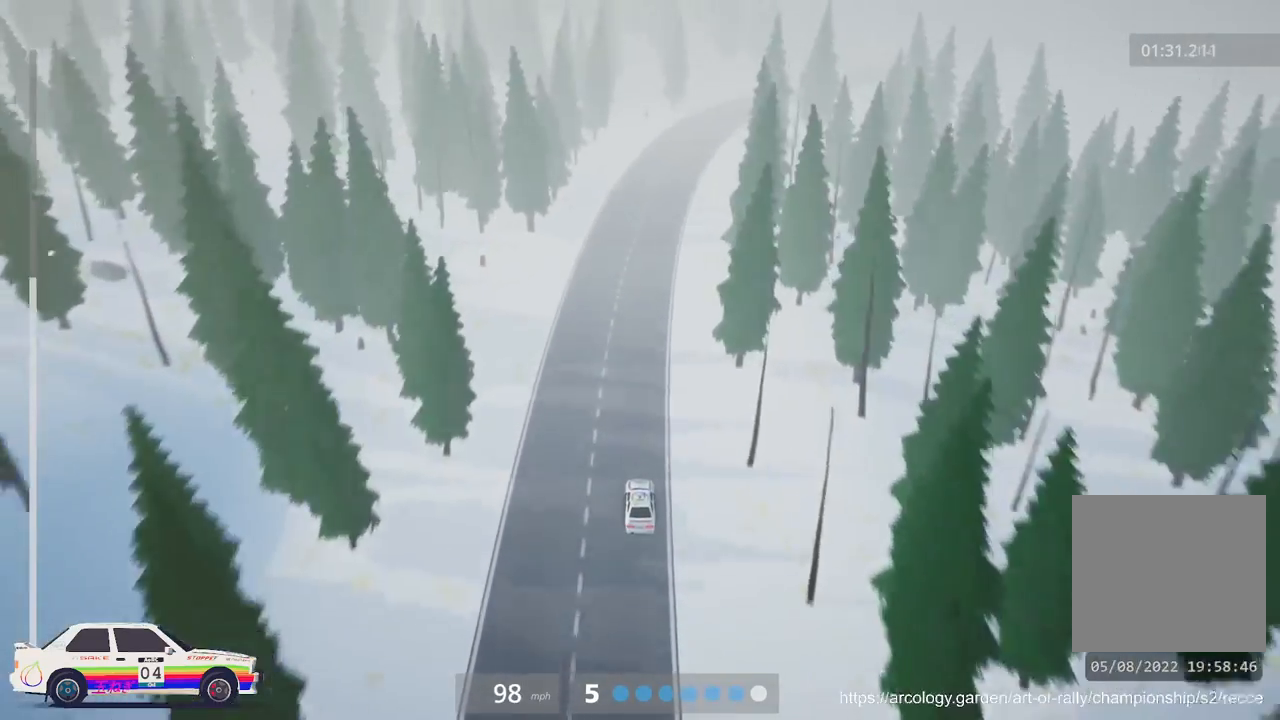
{"buttons": ["L2"], "left_stick": "up-right", "events": [[183, "L2", "down"], [217, "R2", "up"], [250, "left_stick", "right"], [333, "L3", "down"], [467, "L3", "up"], [467, "left_stick", "up-right"]]}
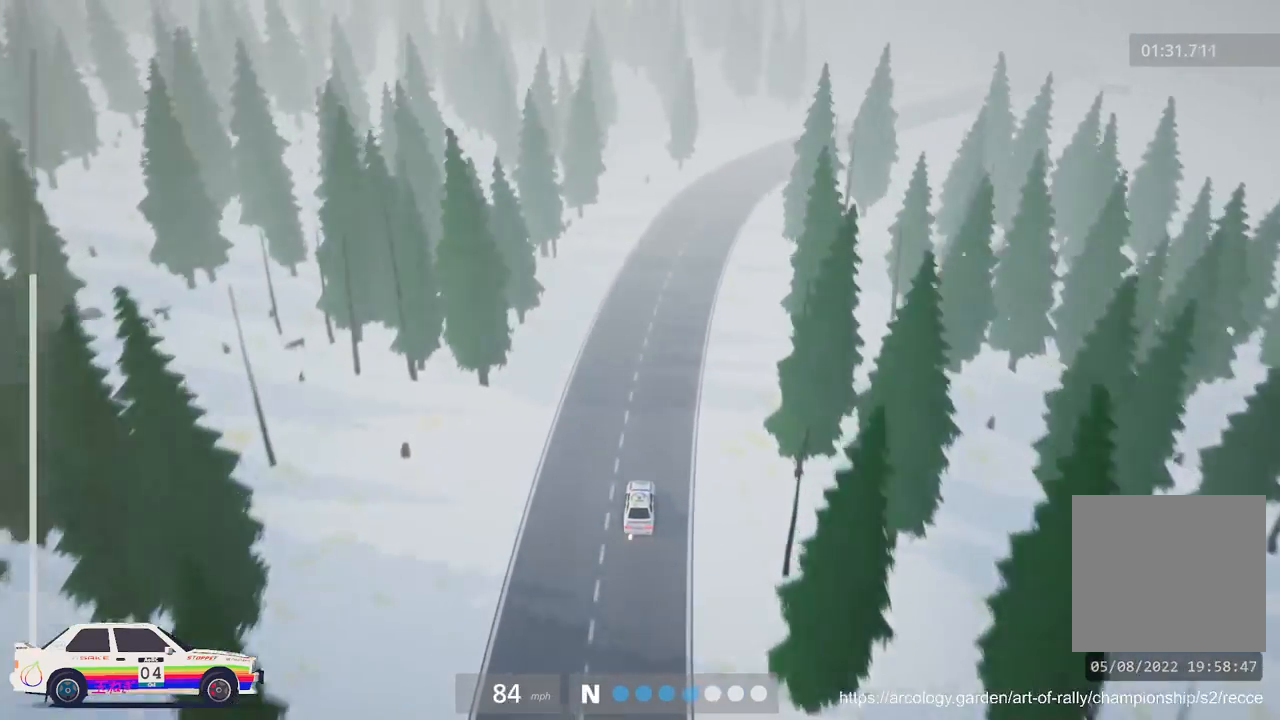
{"buttons": ["R2"], "left_stick": "right", "events": [[50, "L2", "up"], [117, "left_stick", "center"], [367, "left_stick", "right"], [483, "R2", "down"]]}
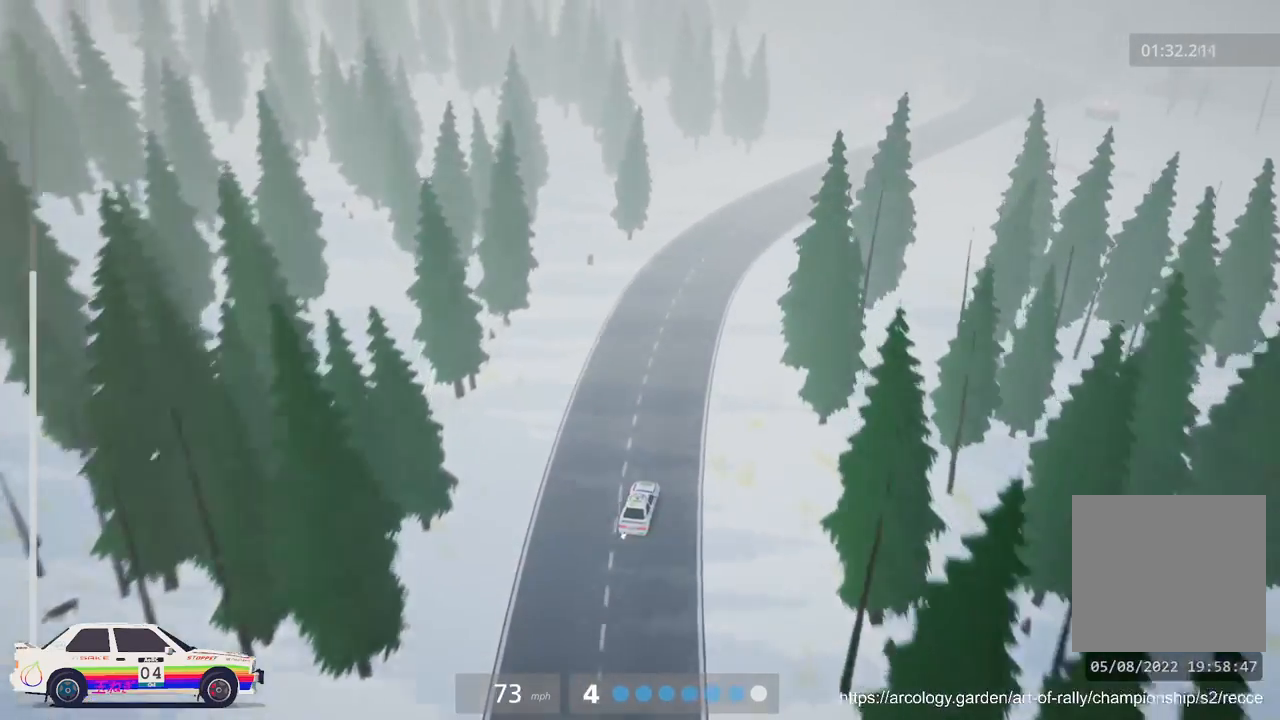
{"buttons": ["R2"], "left_stick": "right", "events": [[183, "left_stick", "center"], [433, "left_stick", "right"]]}